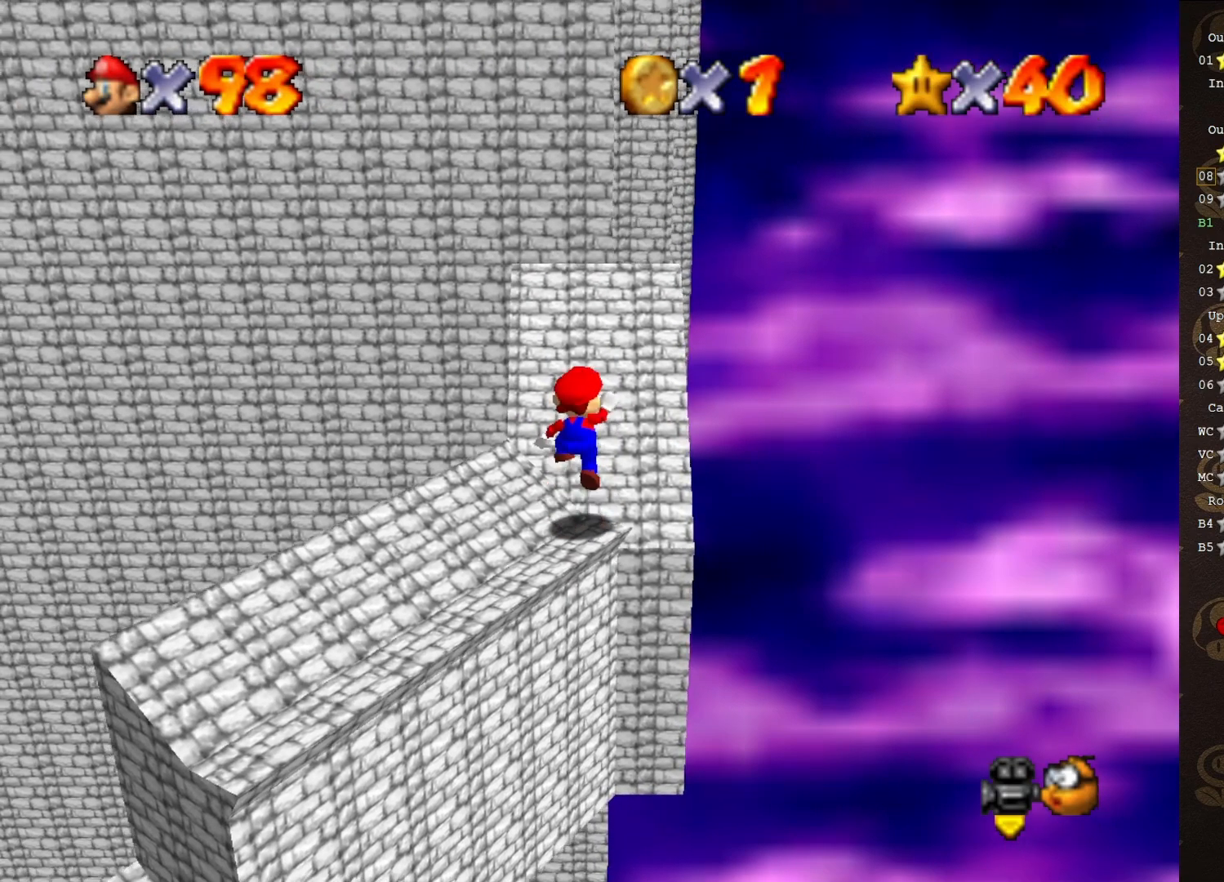
Gameplay with a controller (Nintendo layout); each line is a JSON object with the inputs held at the frame after it. "events" lists button and stick changes between this image and that frame as [ms after this image, input, new state], when the widget could be followed in between. Not read: L3 R3 Z.
{"buttons": [], "left_stick": "center", "events": [[83, "A", "up"], [100, "left_stick", "right"], [233, "left_stick", "center"]]}
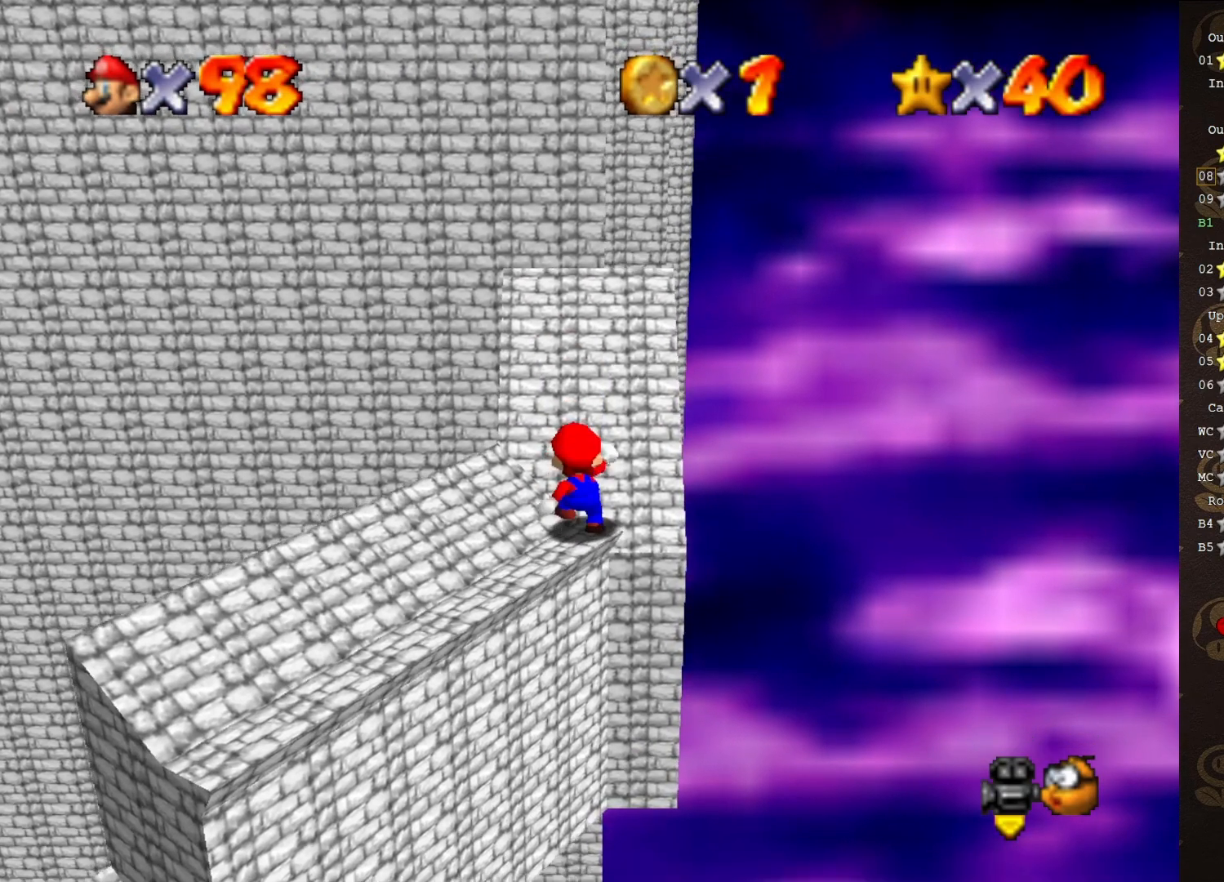
{"buttons": ["A"], "left_stick": "center", "events": [[450, "A", "down"]]}
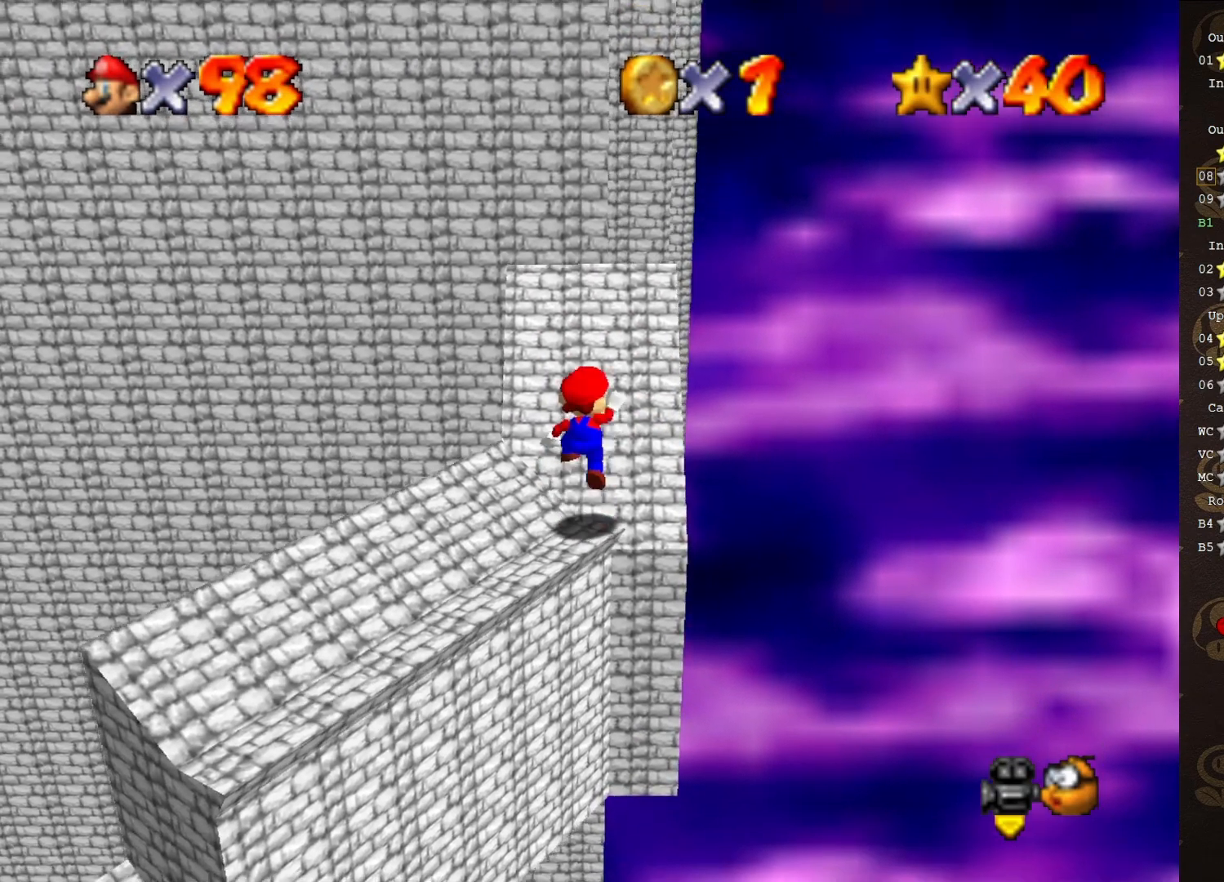
{"buttons": ["A"], "left_stick": "down", "events": [[17, "A", "up"], [167, "left_stick", "down"], [450, "A", "down"]]}
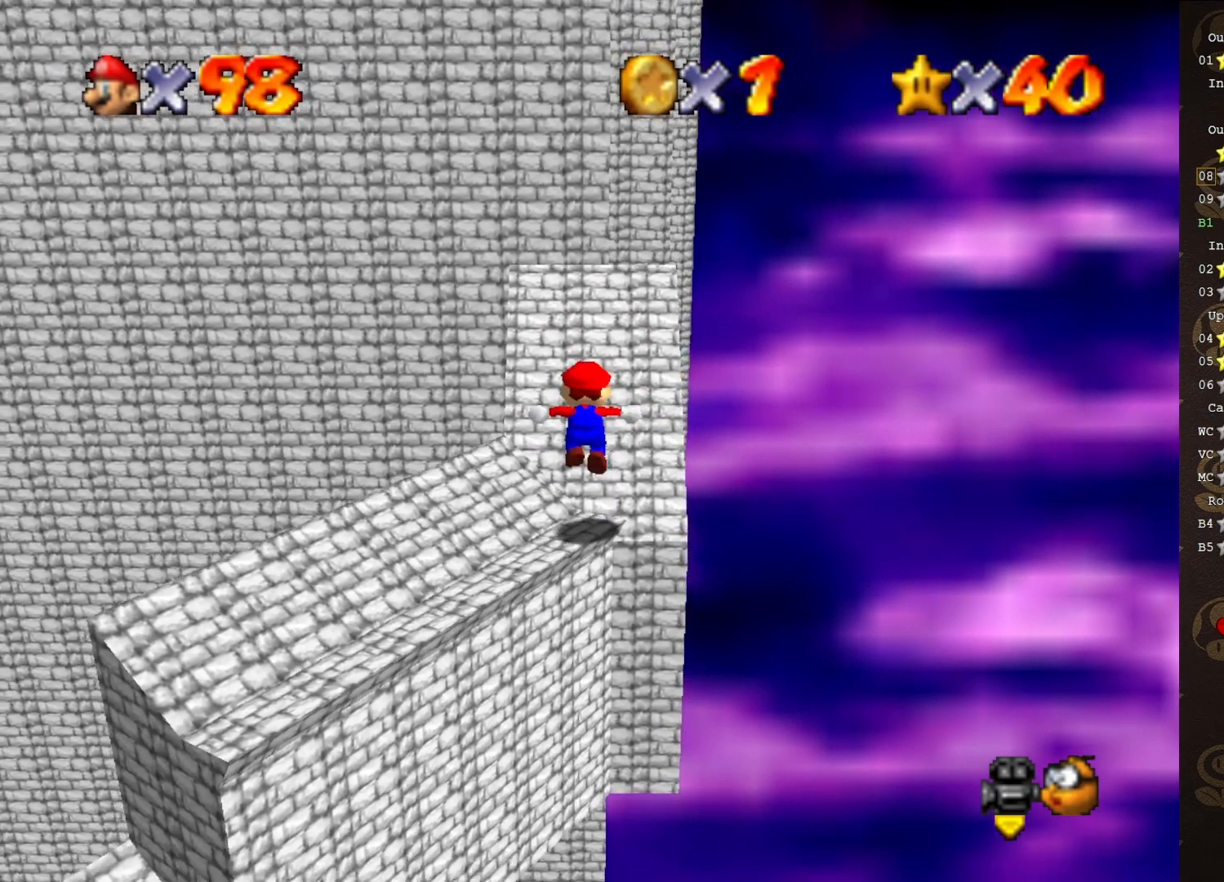
{"buttons": ["A"], "left_stick": "up", "events": [[133, "left_stick", "center"], [450, "left_stick", "up"]]}
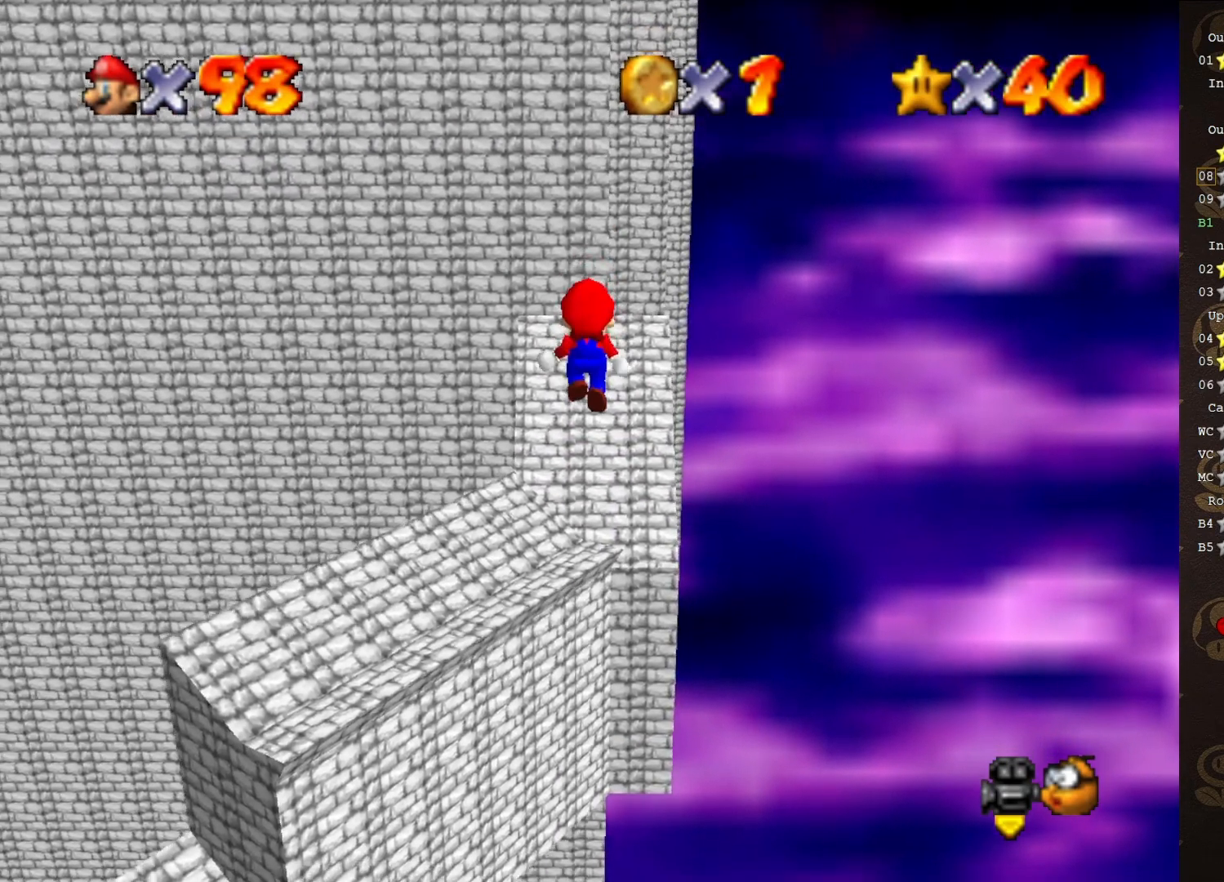
{"buttons": [], "left_stick": "up", "events": [[133, "B", "down"], [200, "B", "up"], [233, "A", "up"]]}
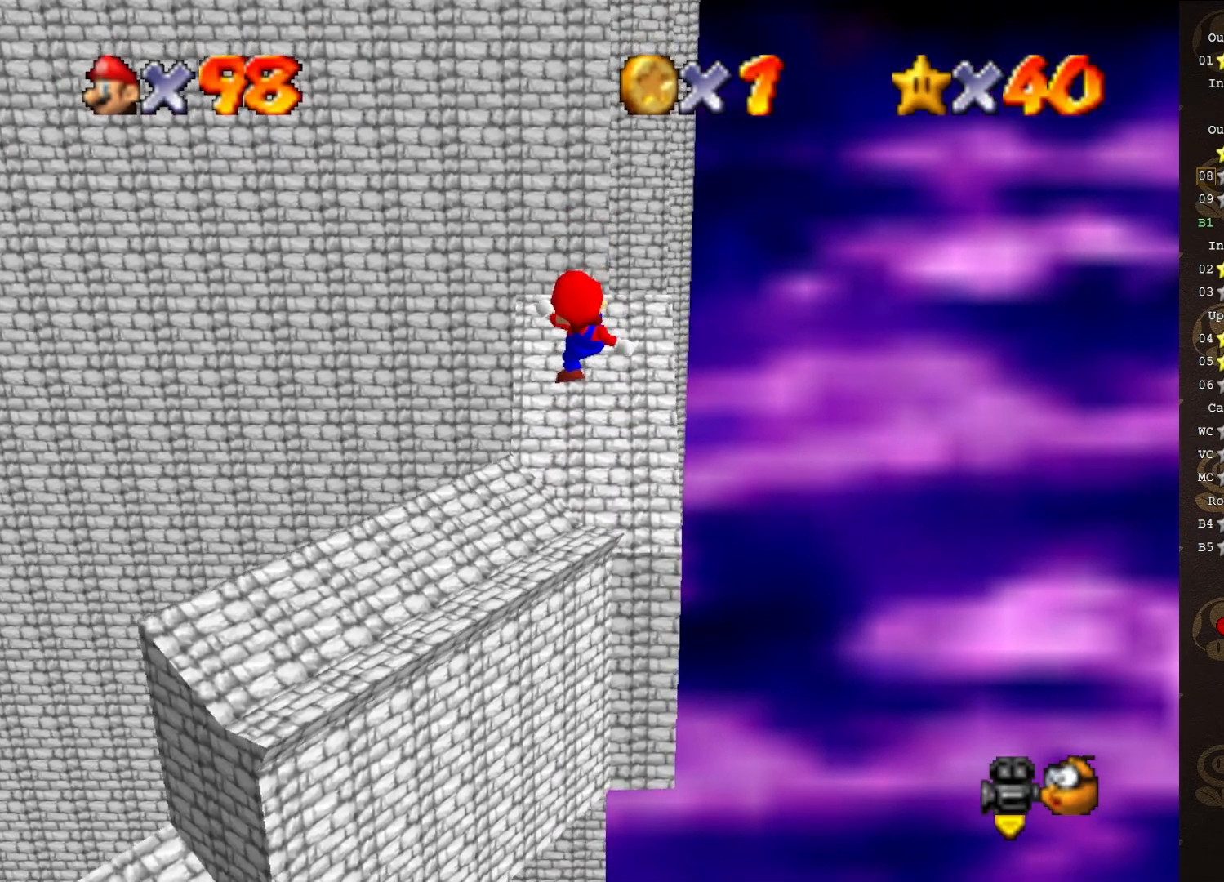
{"buttons": ["A"], "left_stick": "up-right", "events": [[233, "A", "down"], [233, "left_stick", "up-right"]]}
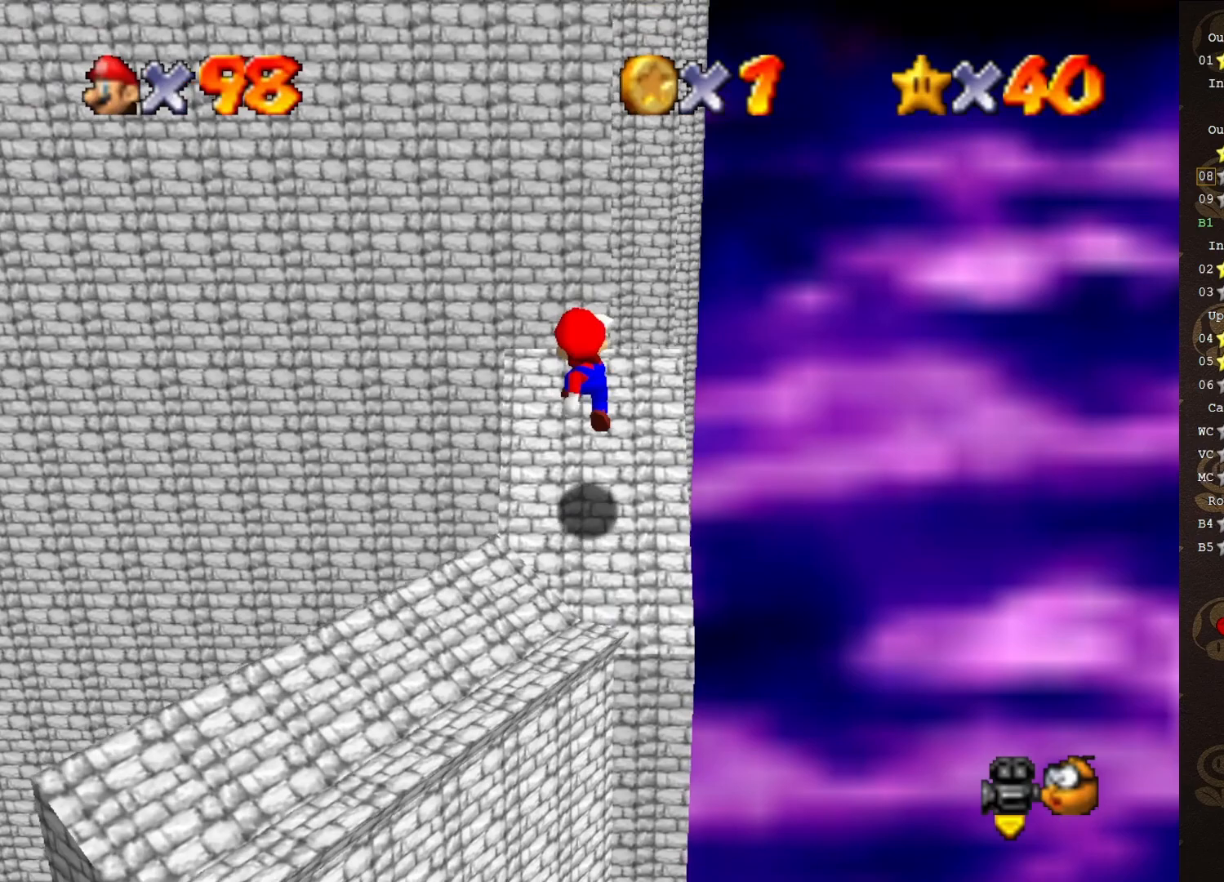
{"buttons": ["A"], "left_stick": "up-left", "events": [[83, "left_stick", "right"], [200, "left_stick", "up-right"], [300, "left_stick", "center"], [450, "left_stick", "up-left"]]}
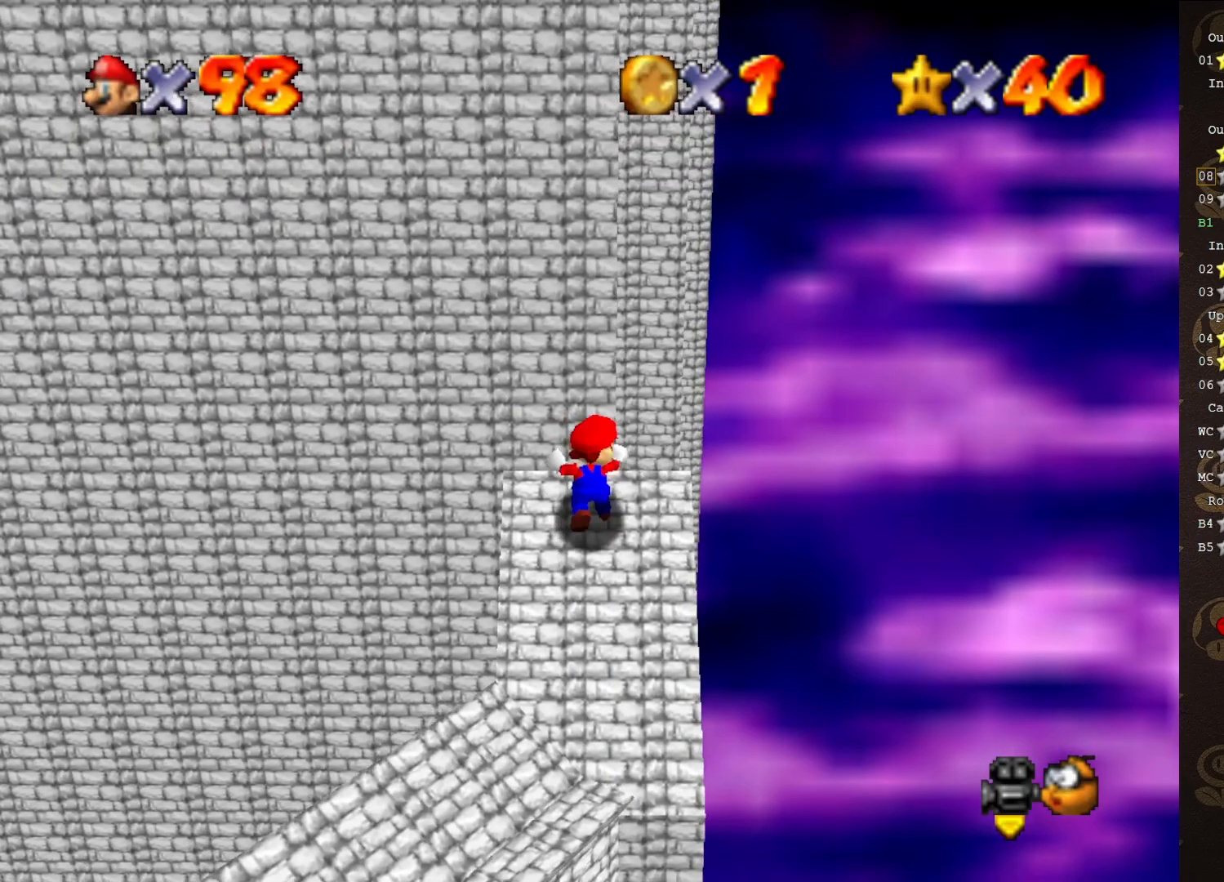
{"buttons": [], "left_stick": "down", "events": [[283, "left_stick", "left"], [450, "A", "up"], [450, "left_stick", "down"]]}
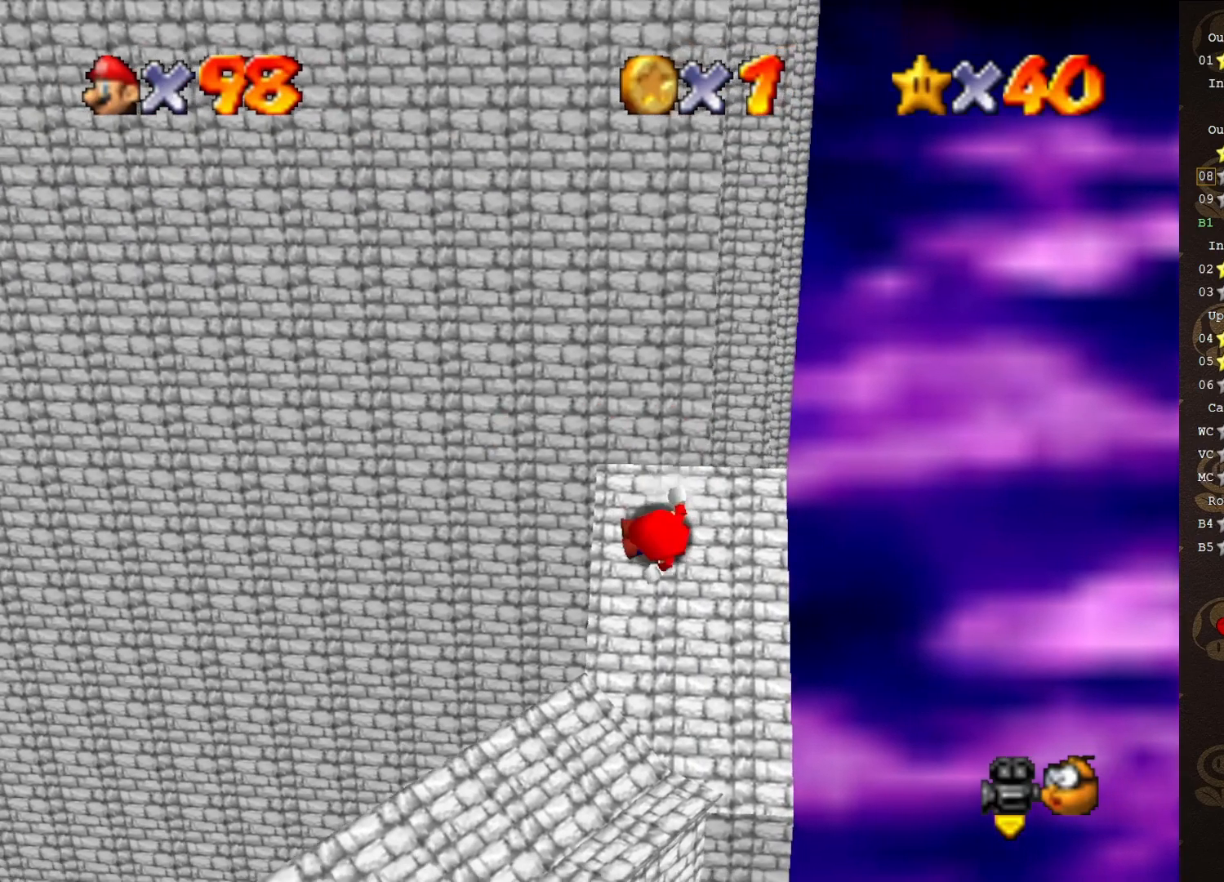
{"buttons": [], "left_stick": "up-right", "events": [[100, "left_stick", "right"], [217, "left_stick", "up-right"], [250, "A", "down"], [317, "A", "up"], [350, "left_stick", "right"], [500, "left_stick", "up-right"]]}
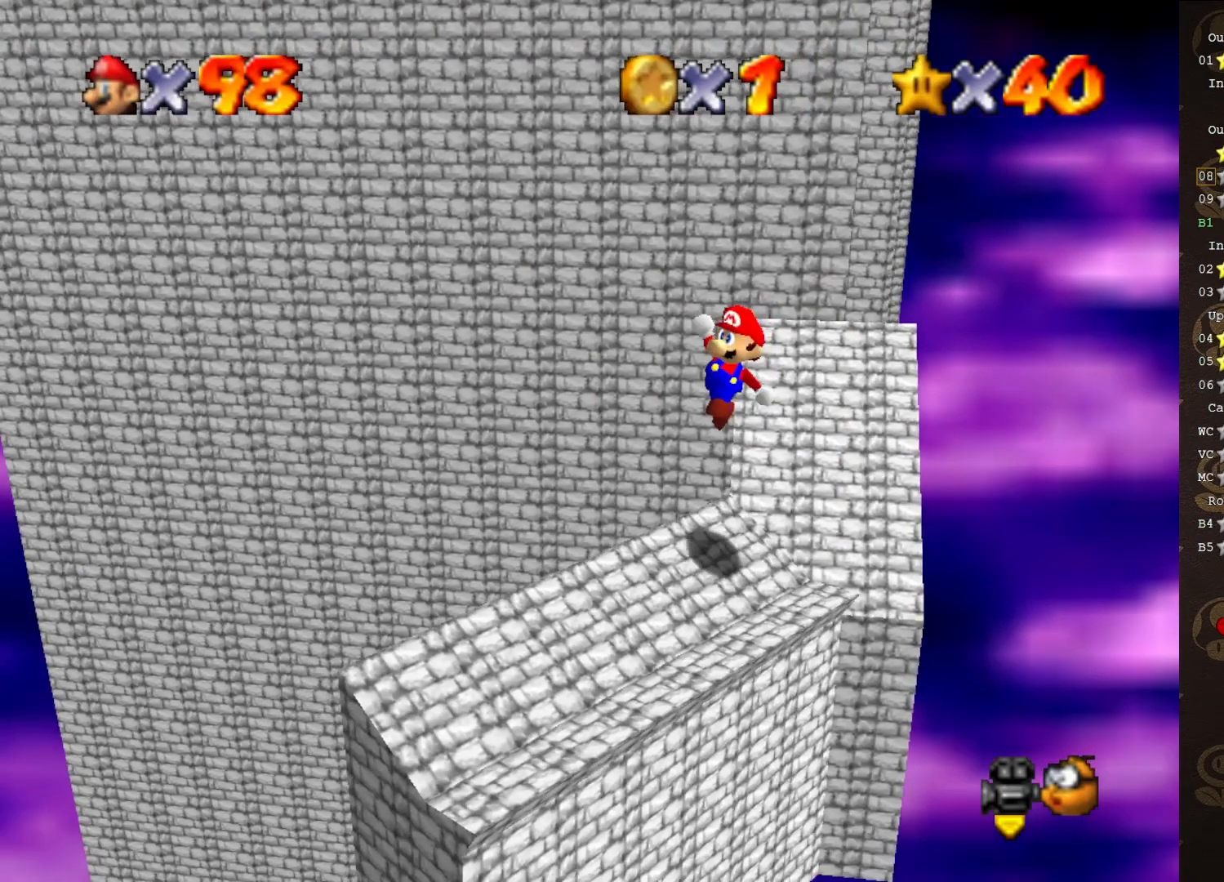
{"buttons": [], "left_stick": "right", "events": [[250, "B", "down"], [333, "left_stick", "right"], [367, "B", "up"]]}
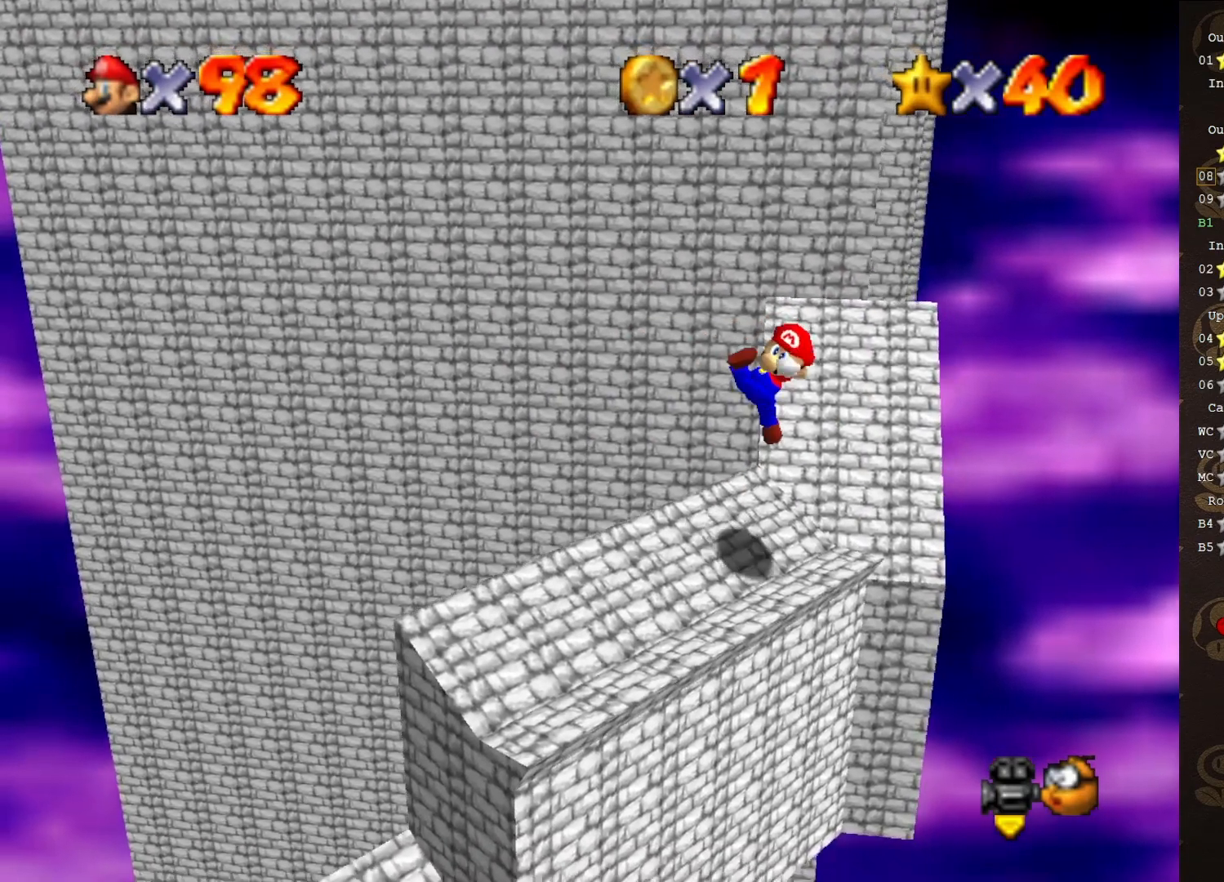
{"buttons": [], "left_stick": "center", "events": [[150, "left_stick", "center"]]}
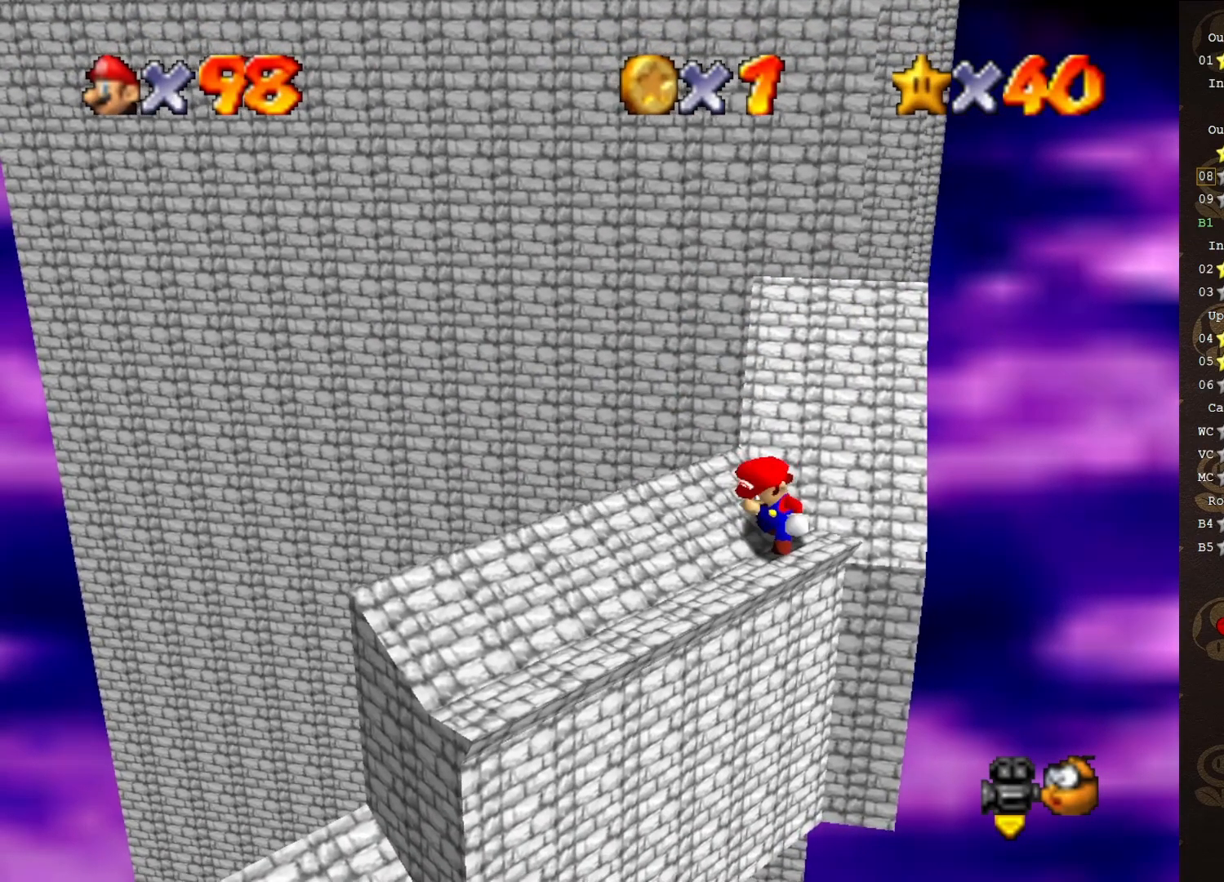
{"buttons": [], "left_stick": "center", "events": []}
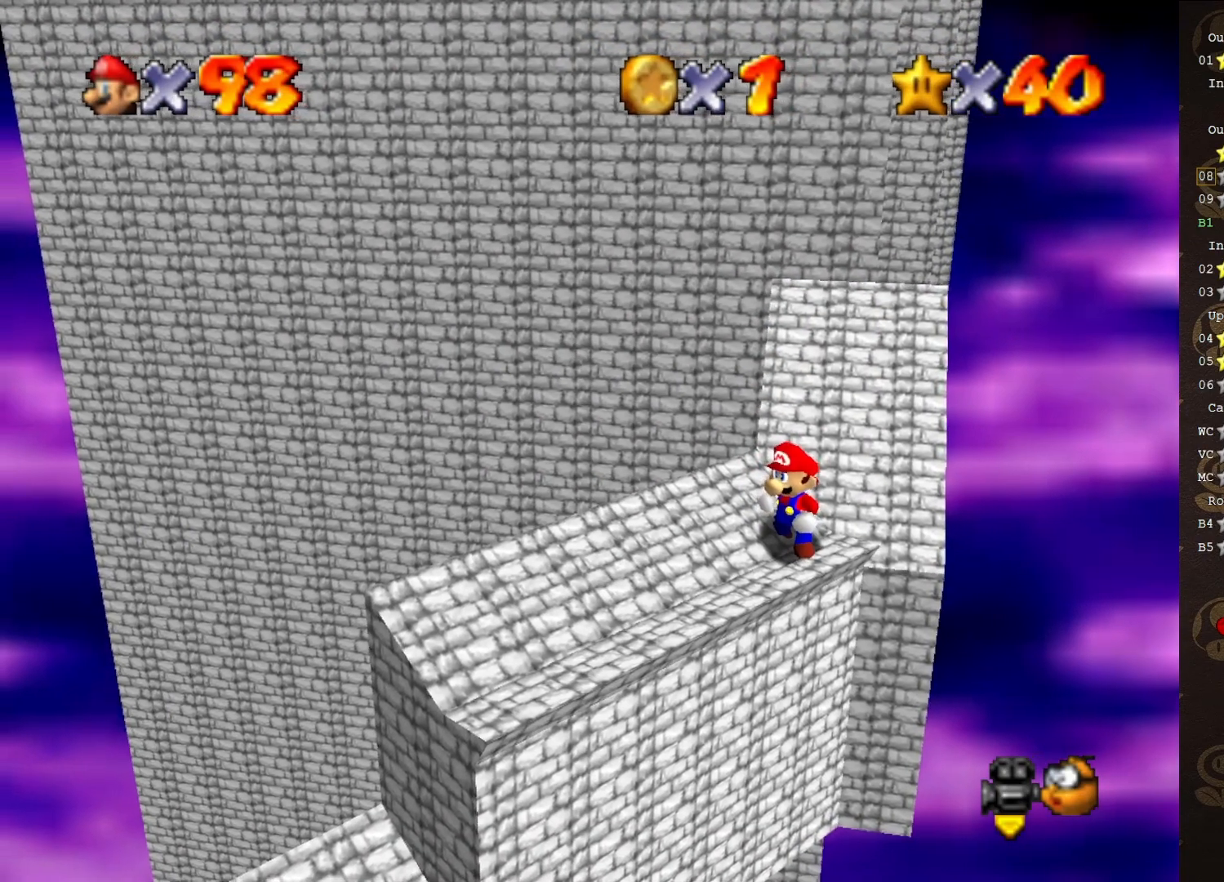
{"buttons": [], "left_stick": "center", "events": []}
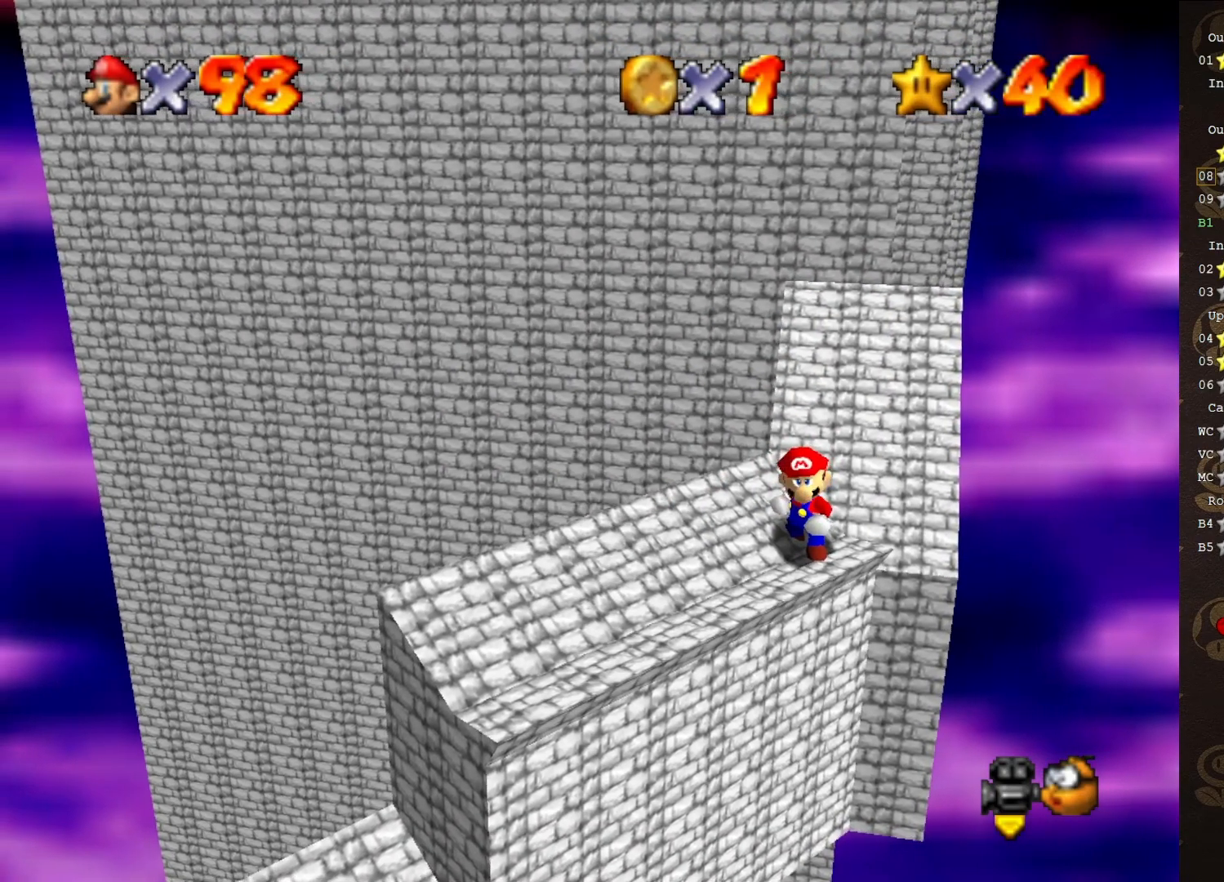
{"buttons": [], "left_stick": "center", "events": []}
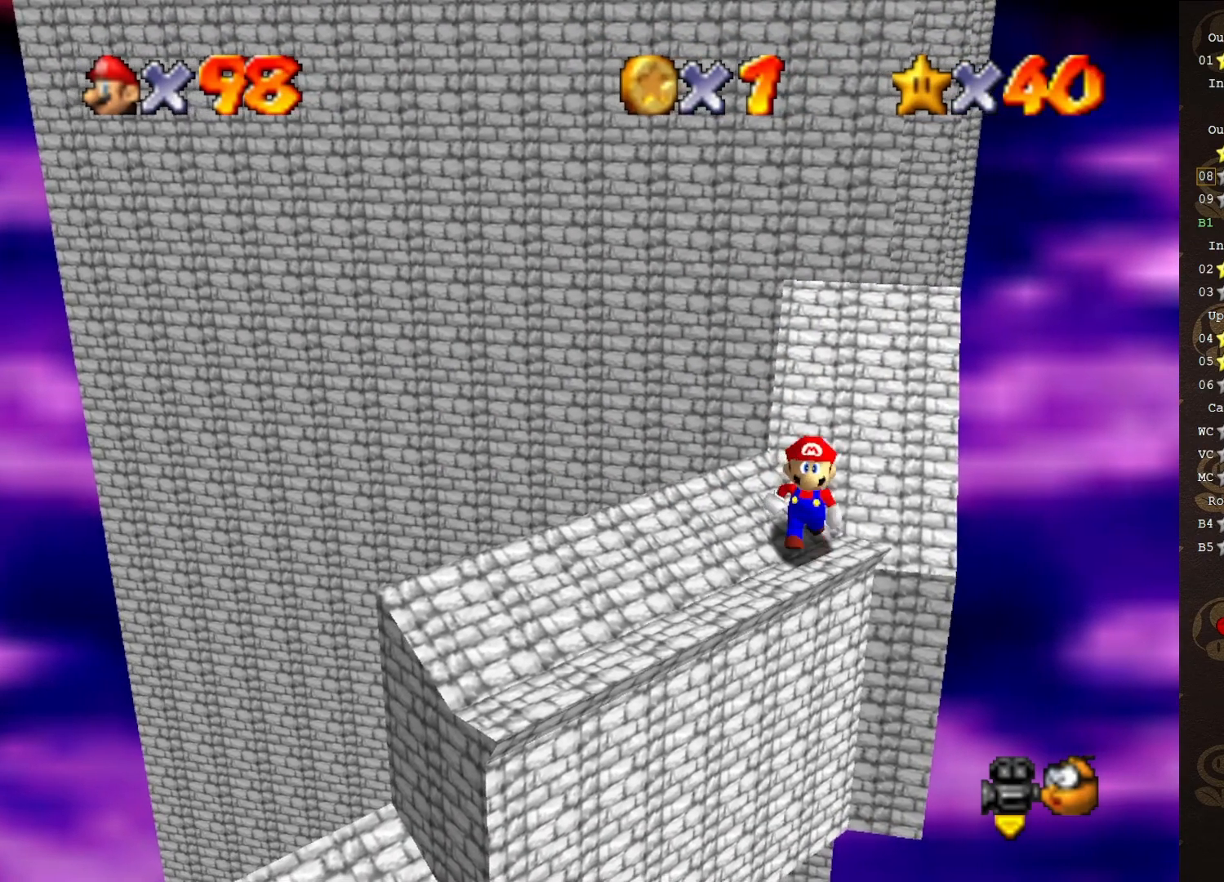
{"buttons": ["B"], "left_stick": "center", "events": [[367, "B", "down"]]}
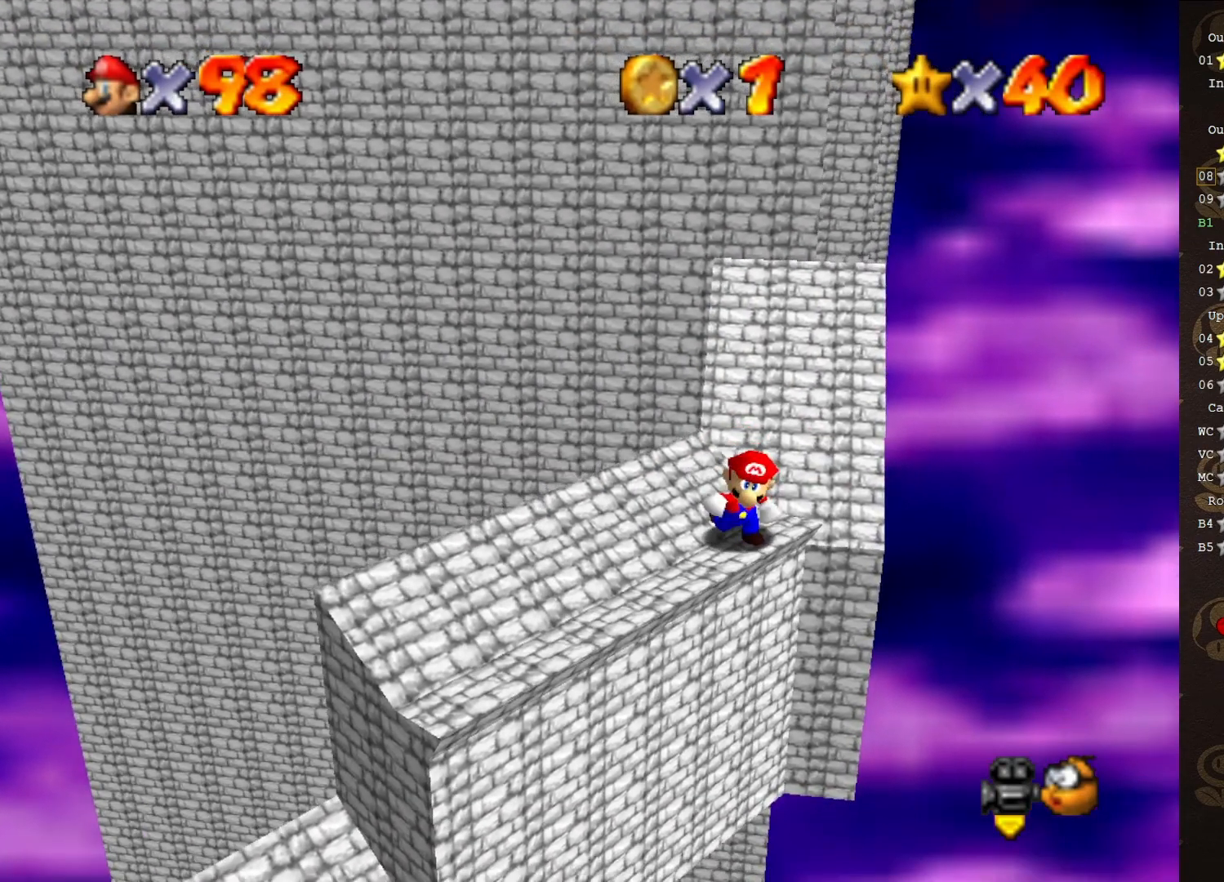
{"buttons": [], "left_stick": "center", "events": [[150, "B", "up"]]}
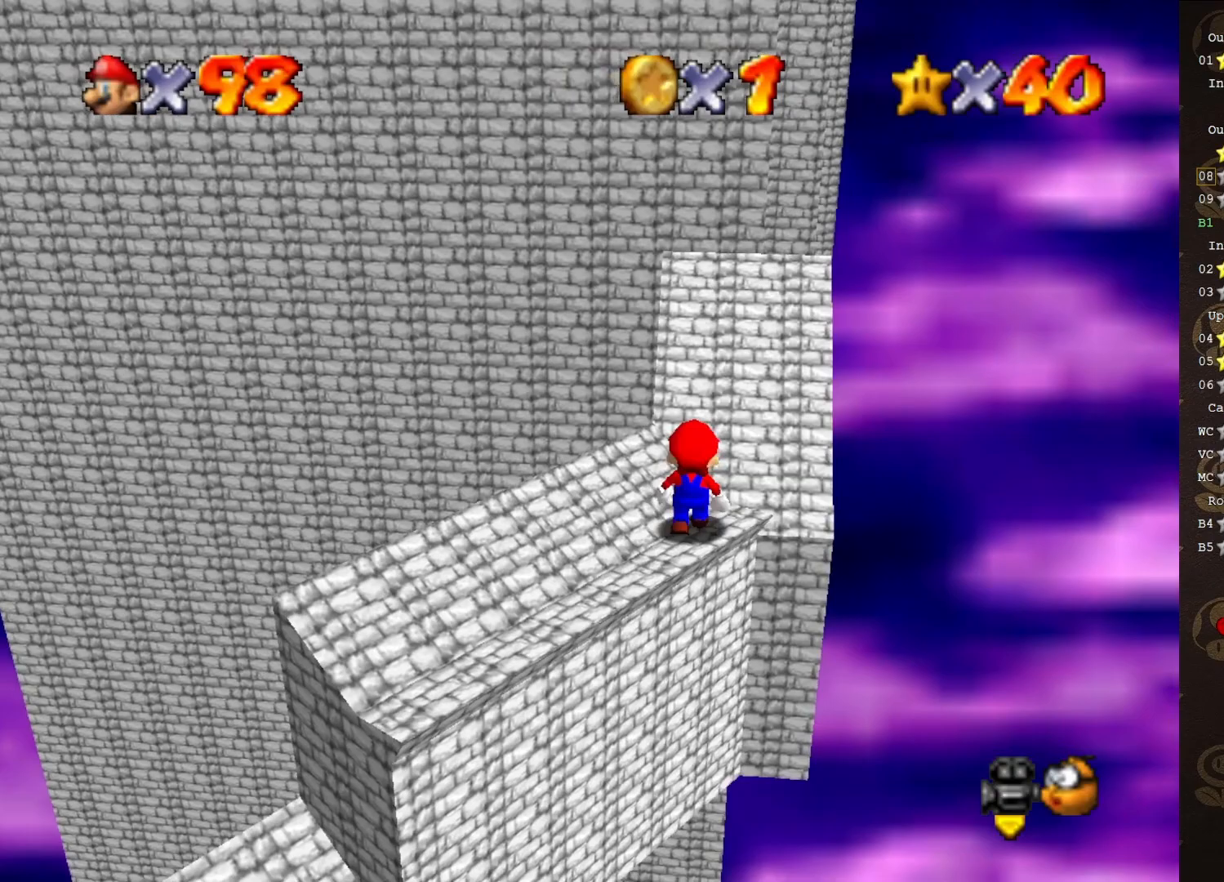
{"buttons": ["A"], "left_stick": "center", "events": [[83, "A", "down"], [217, "left_stick", "right"], [283, "left_stick", "up-right"], [433, "left_stick", "center"]]}
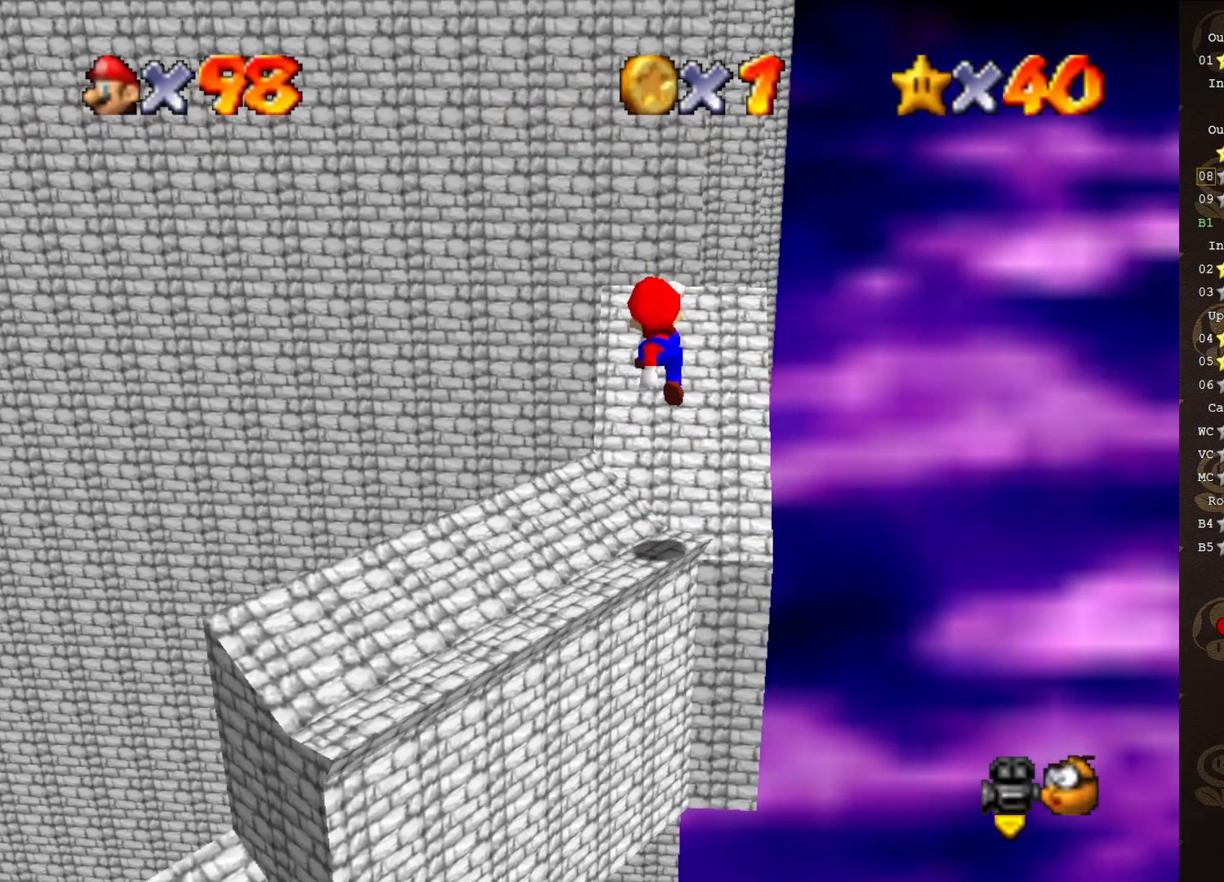
{"buttons": [], "left_stick": "up", "events": [[300, "A", "up"], [500, "left_stick", "up"]]}
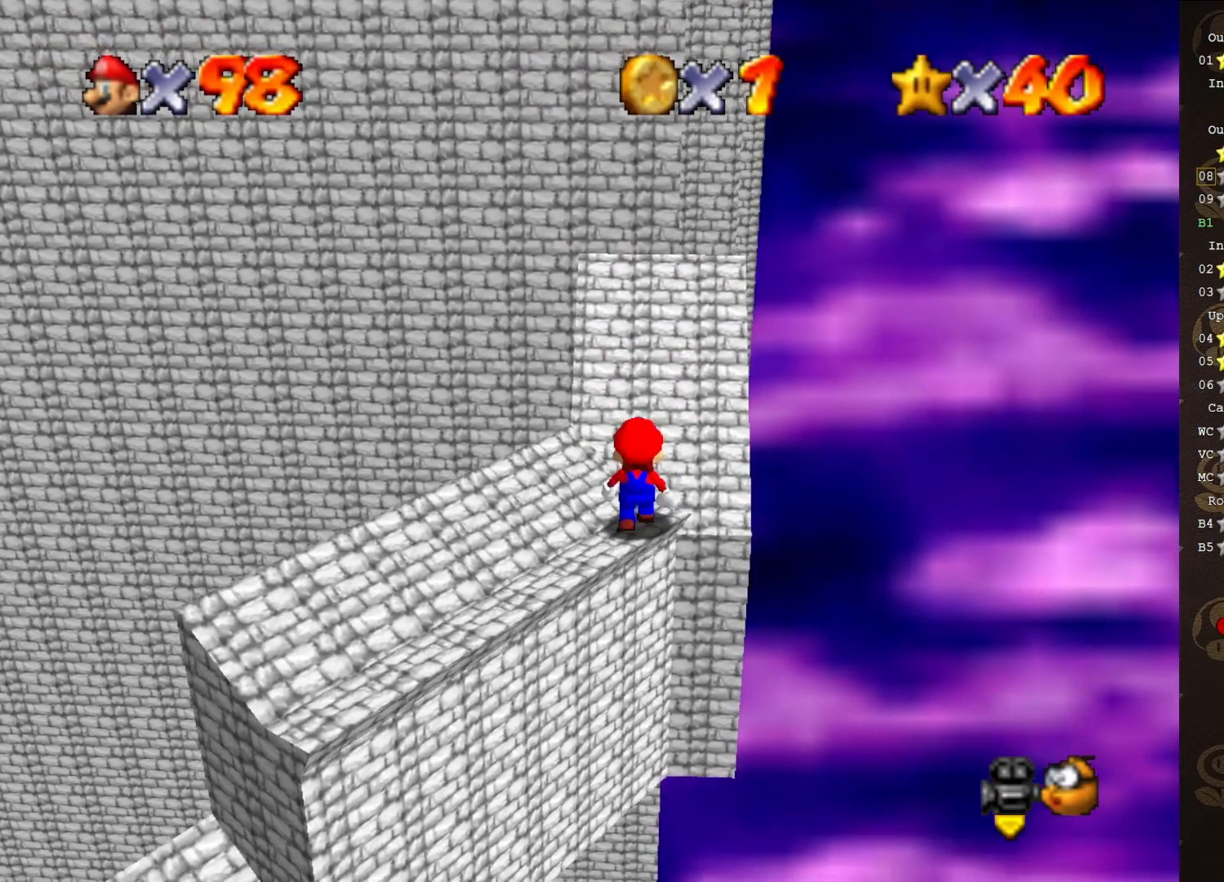
{"buttons": ["A"], "left_stick": "center", "events": [[67, "left_stick", "center"], [183, "A", "down"], [317, "left_stick", "right"], [433, "left_stick", "center"]]}
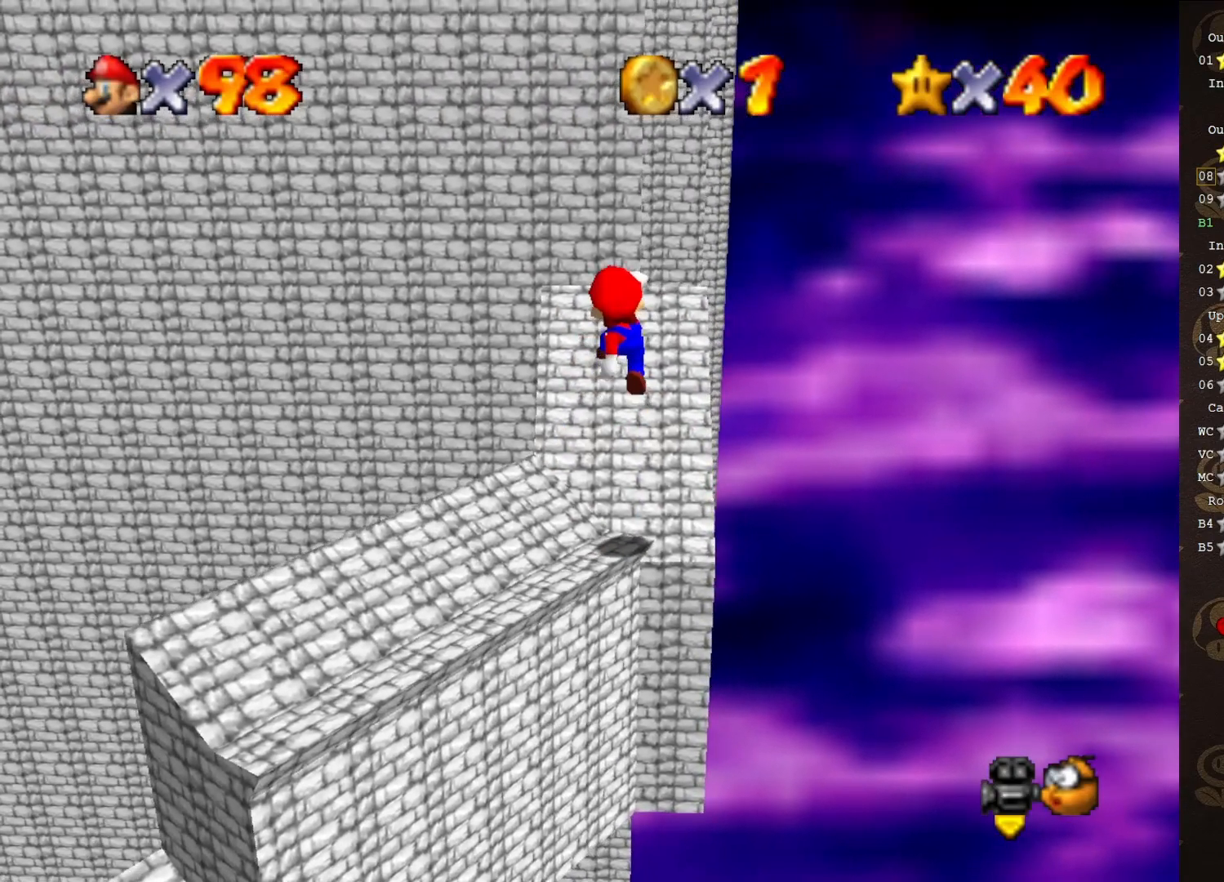
{"buttons": [], "left_stick": "center", "events": [[367, "A", "up"]]}
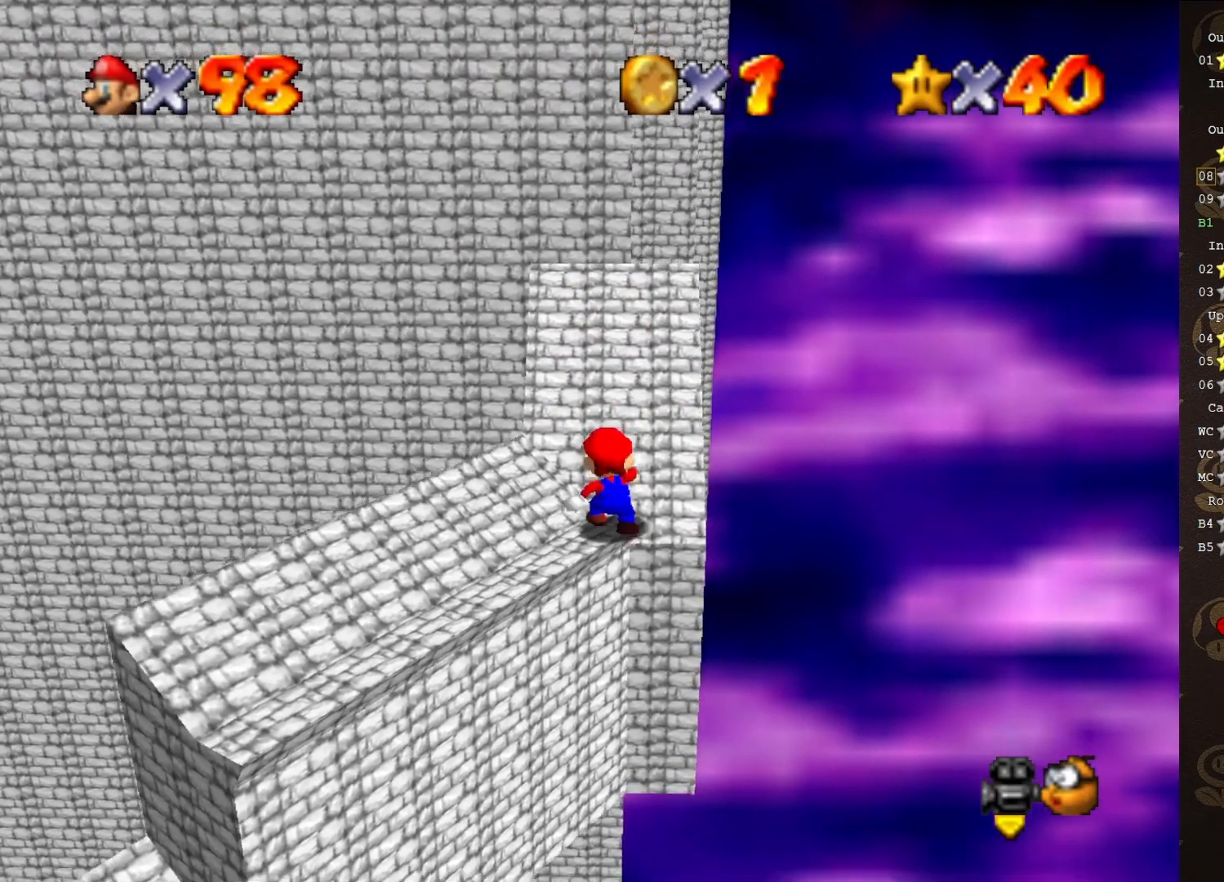
{"buttons": ["A"], "left_stick": "center", "events": [[433, "A", "down"]]}
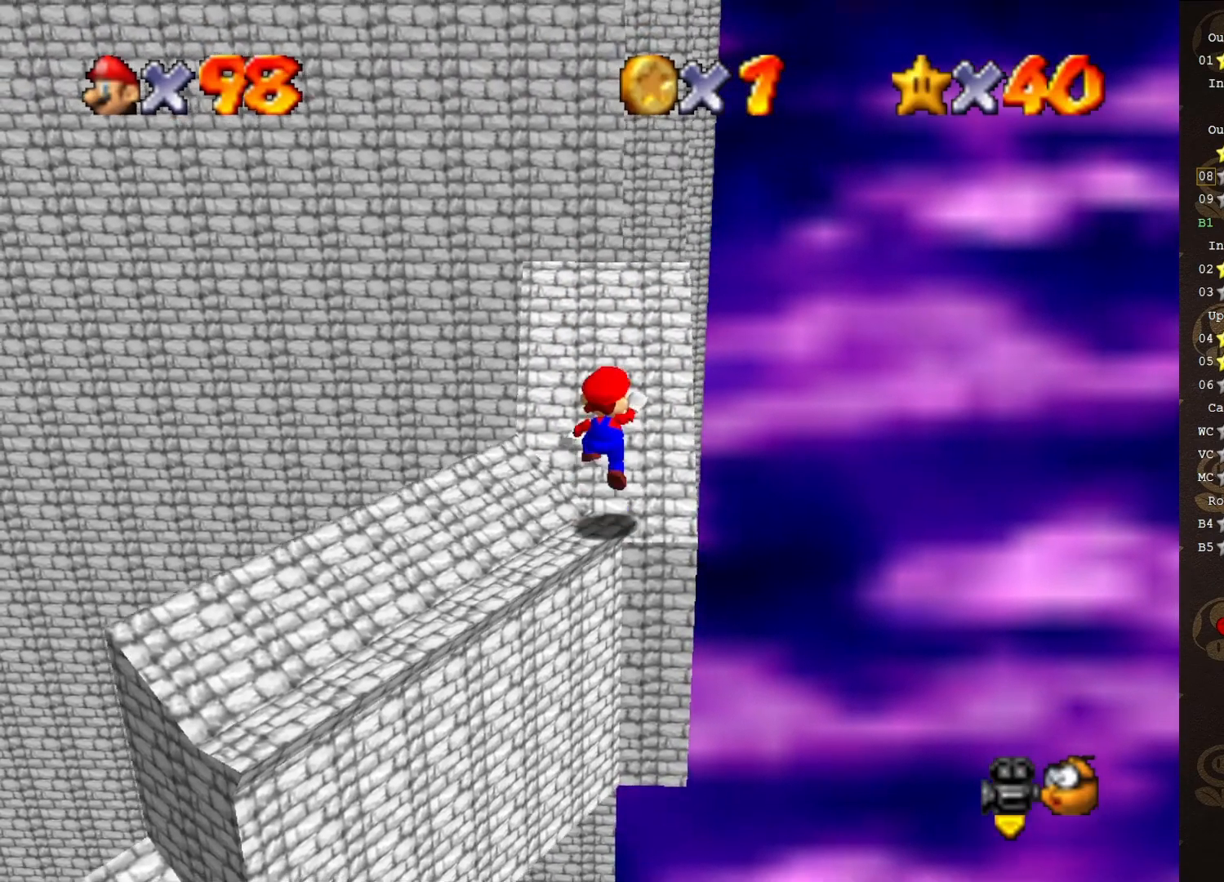
{"buttons": ["A"], "left_stick": "down", "events": [[33, "A", "up"], [433, "A", "down"], [467, "left_stick", "down"]]}
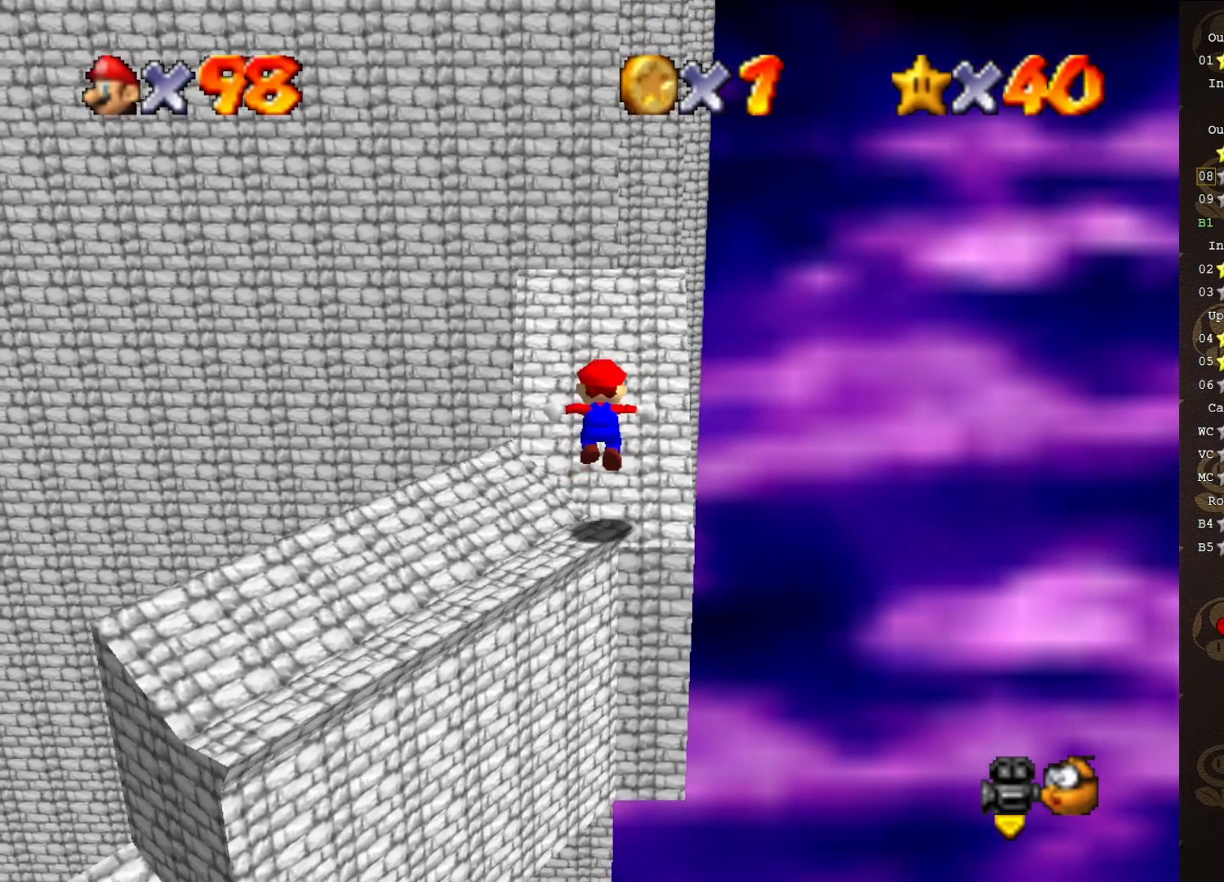
{"buttons": ["A"], "left_stick": "center", "events": [[283, "left_stick", "center"]]}
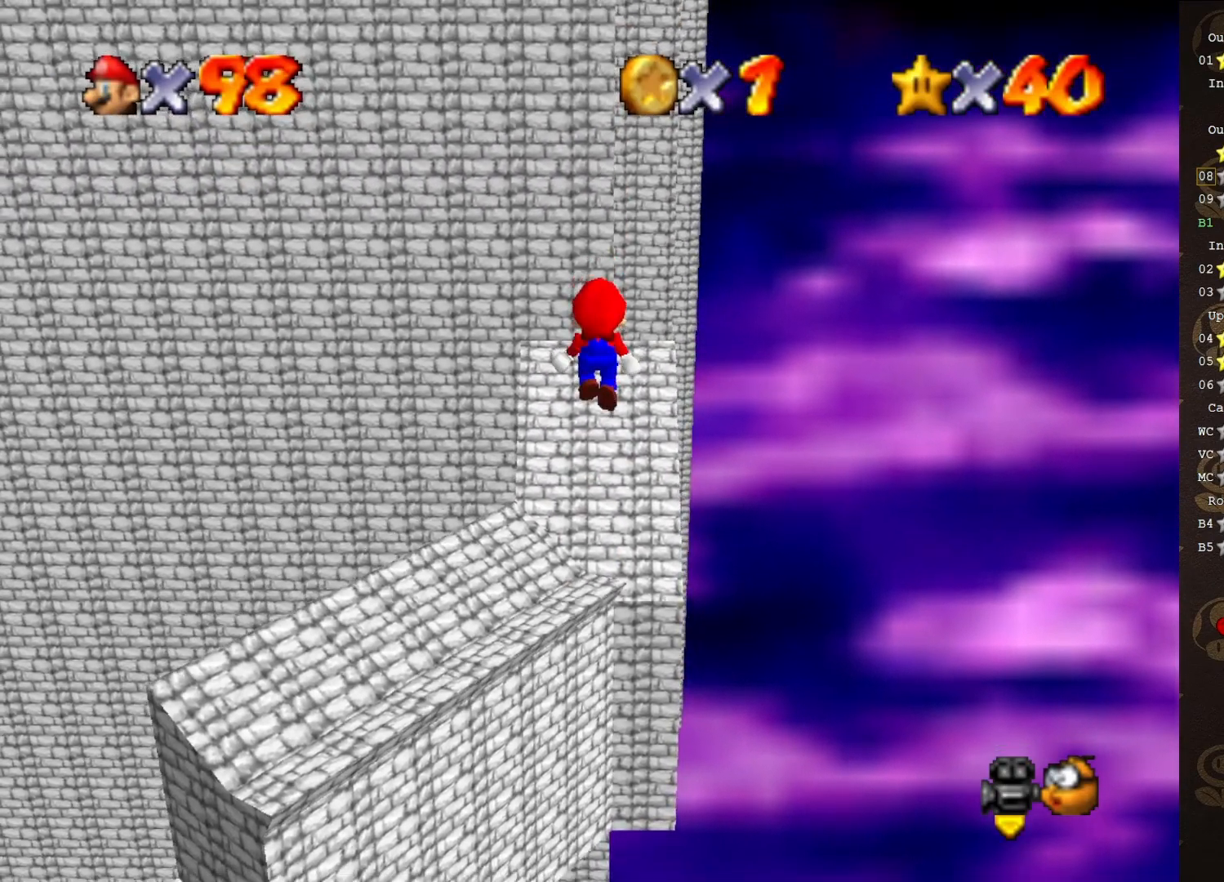
{"buttons": [], "left_stick": "up", "events": [[50, "left_stick", "up"], [117, "B", "down"], [233, "B", "up"], [283, "A", "up"]]}
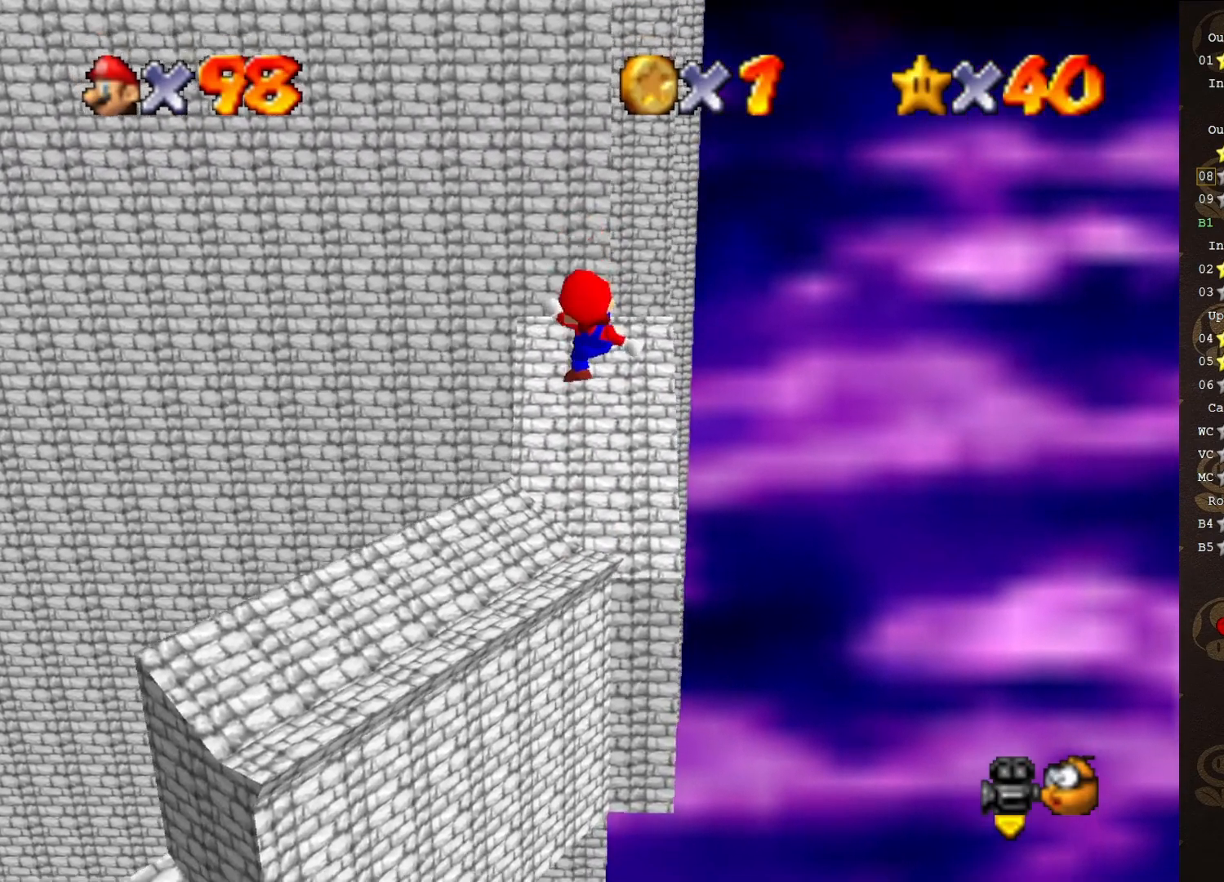
{"buttons": ["A"], "left_stick": "up-right", "events": [[233, "A", "down"], [267, "left_stick", "up-right"]]}
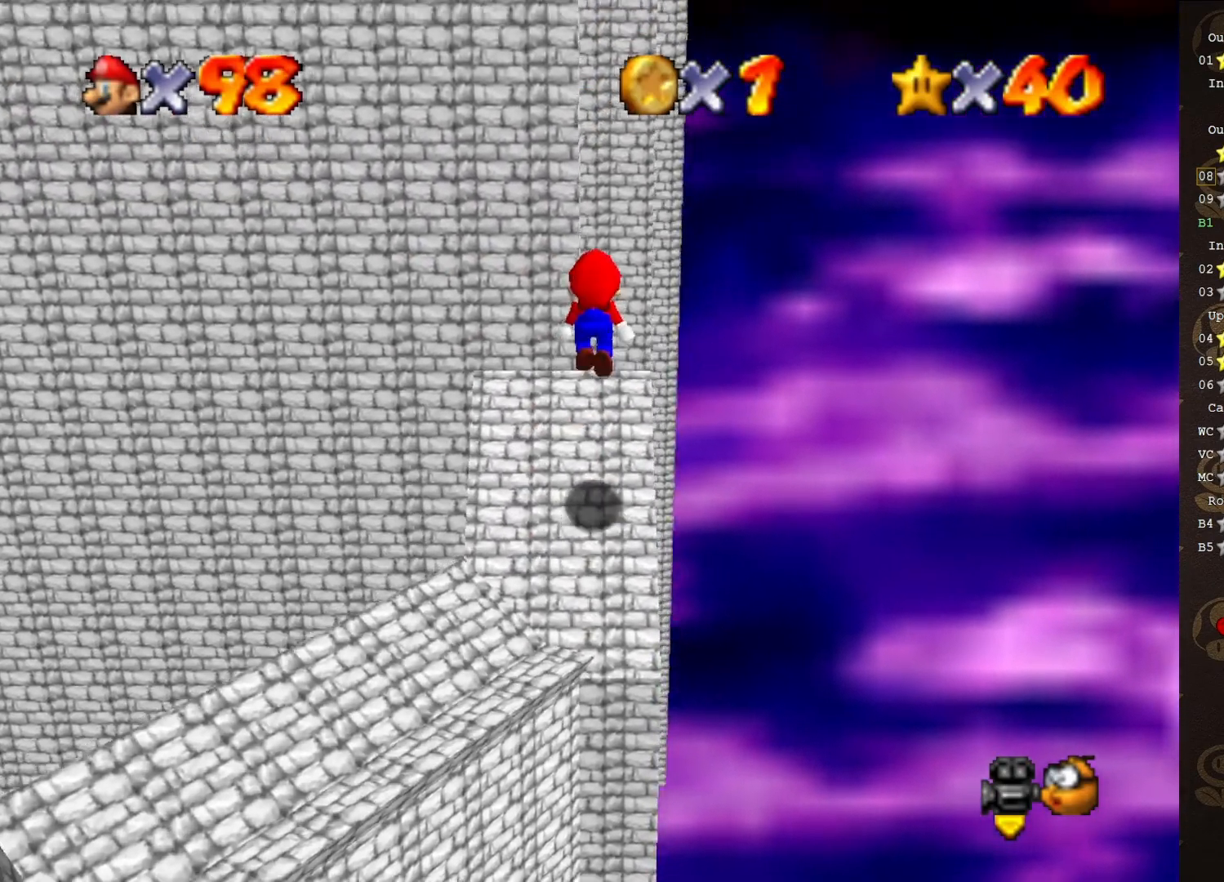
{"buttons": [], "left_stick": "up", "events": [[283, "A", "up"], [333, "C_RIGHT", "down"], [400, "left_stick", "up"], [433, "C_RIGHT", "up"]]}
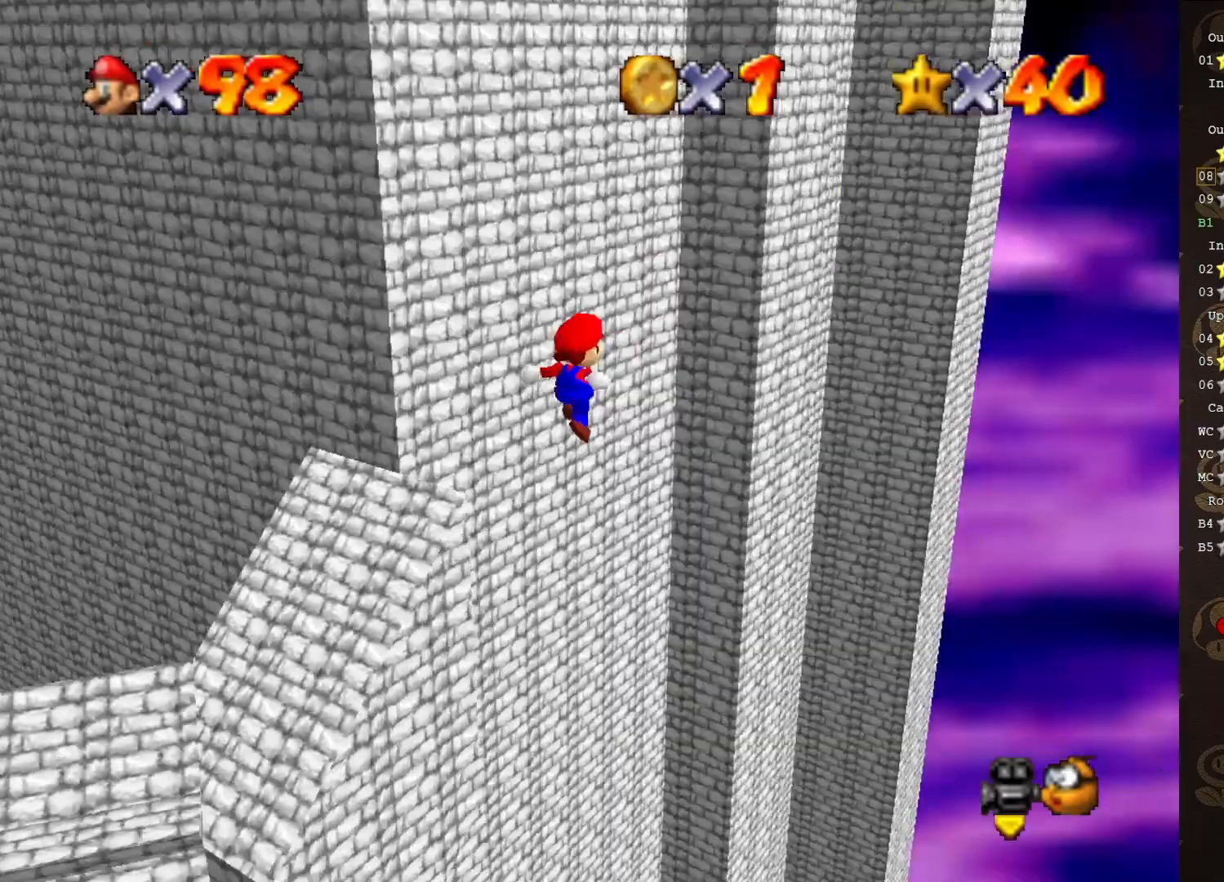
{"buttons": ["A"], "left_stick": "down-left", "events": [[117, "left_stick", "up-right"], [450, "A", "down"], [450, "left_stick", "down-left"]]}
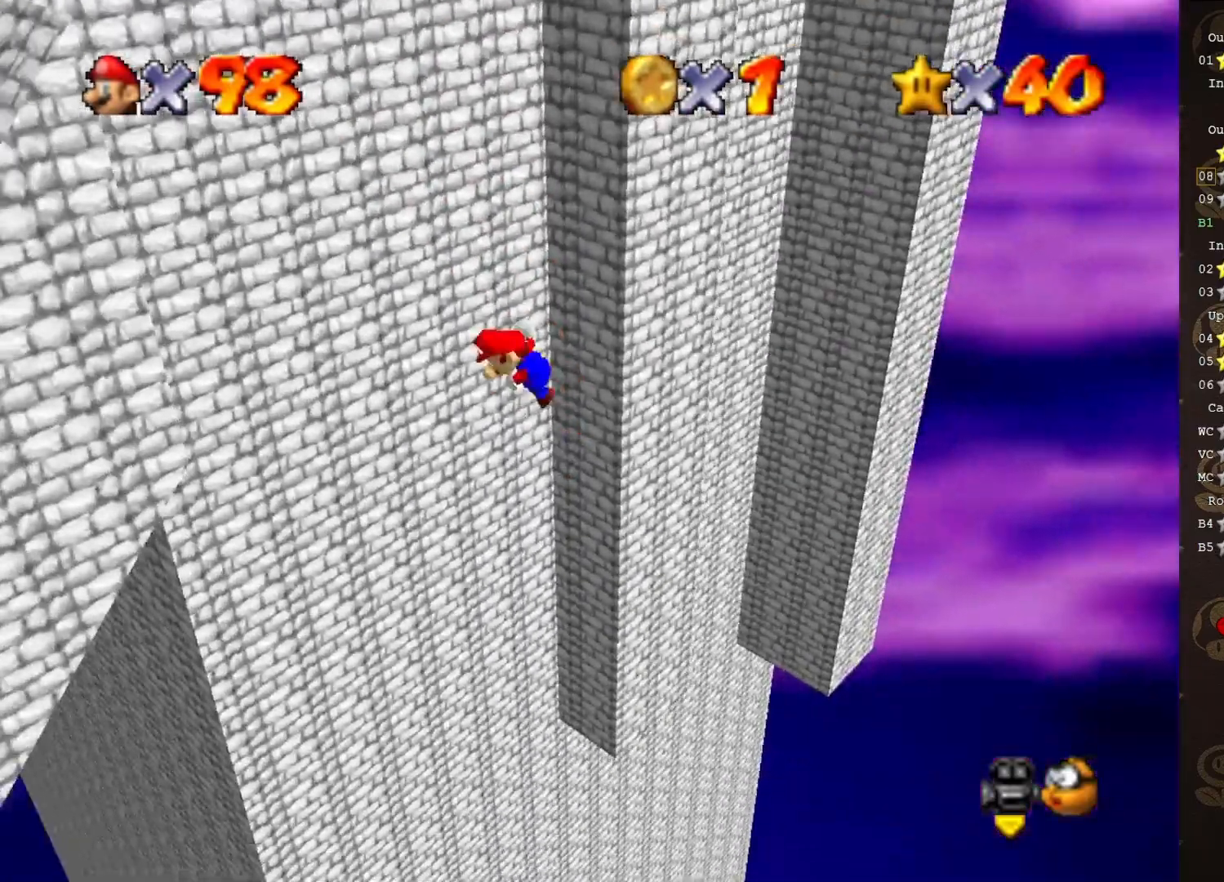
{"buttons": [], "left_stick": "down-left", "events": [[383, "A", "up"], [383, "C_LEFT", "down"], [483, "C_LEFT", "up"]]}